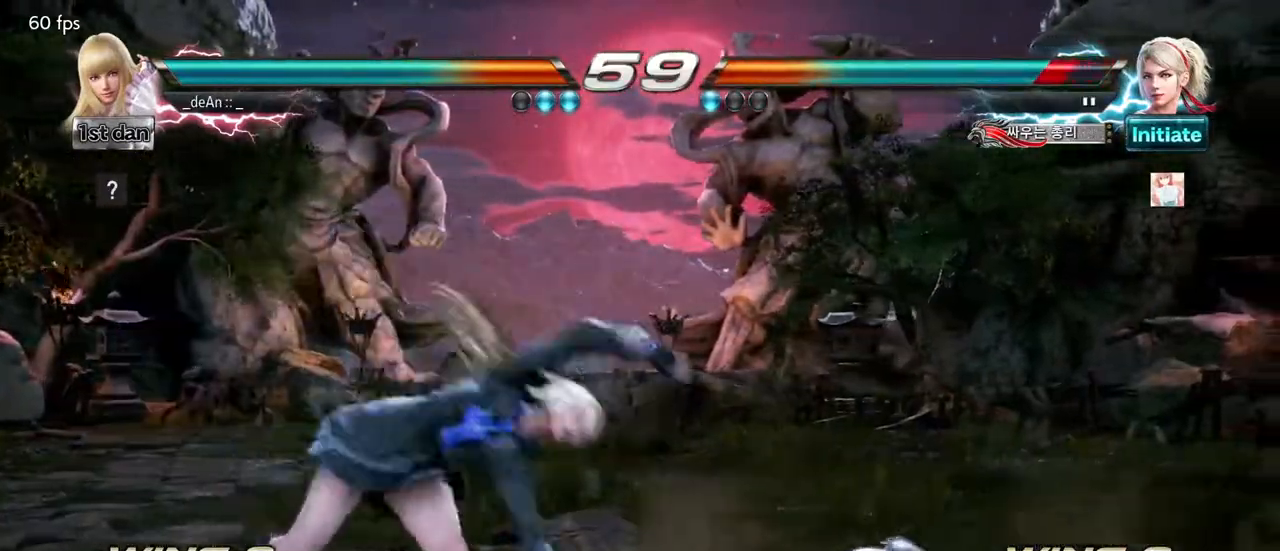
Gameplay with a controller (arcade stick); each line is a JSON object with the inputs held at the frame after it. "events" lists button and stick changes between this image and that frame as [ms after this image, input, new state], when the widget could be followed in between. Not read: L3 R3.
{"buttons": [], "left_stick": "center", "events": [[67, "left_stick", "center"]]}
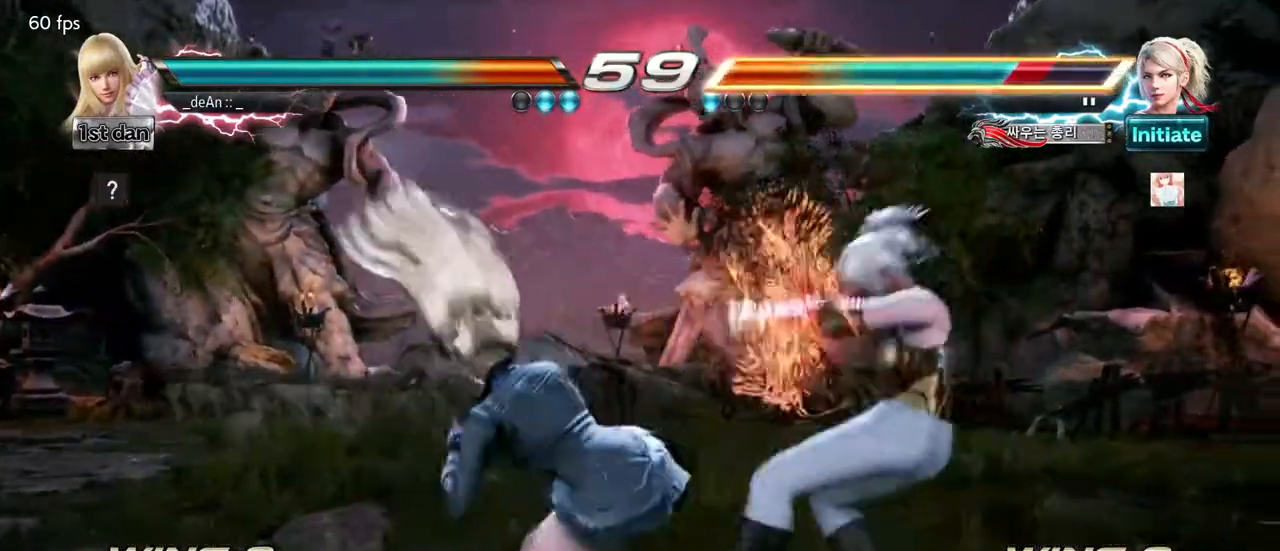
{"buttons": [], "left_stick": "center", "events": [[83, "left_stick", "down-left"], [117, "SQUARE", "down"], [200, "SQUARE", "up"], [317, "left_stick", "center"]]}
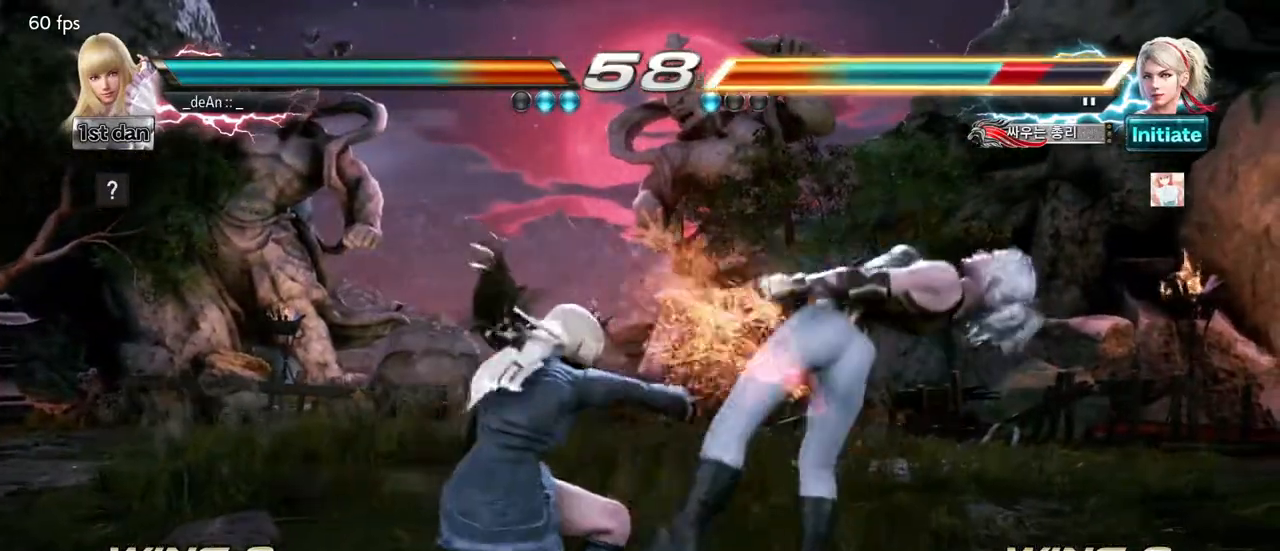
{"buttons": [], "left_stick": "center", "events": [[100, "TRIANGLE", "down"], [300, "TRIANGLE", "up"]]}
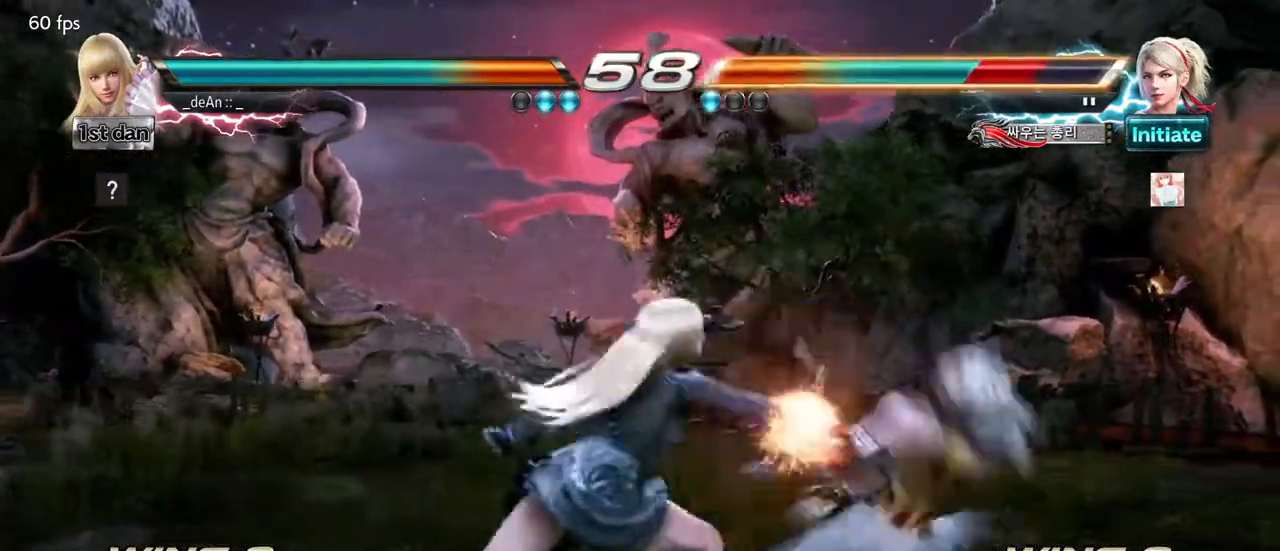
{"buttons": [], "left_stick": "center", "events": [[350, "SQUARE", "down"], [483, "SQUARE", "up"]]}
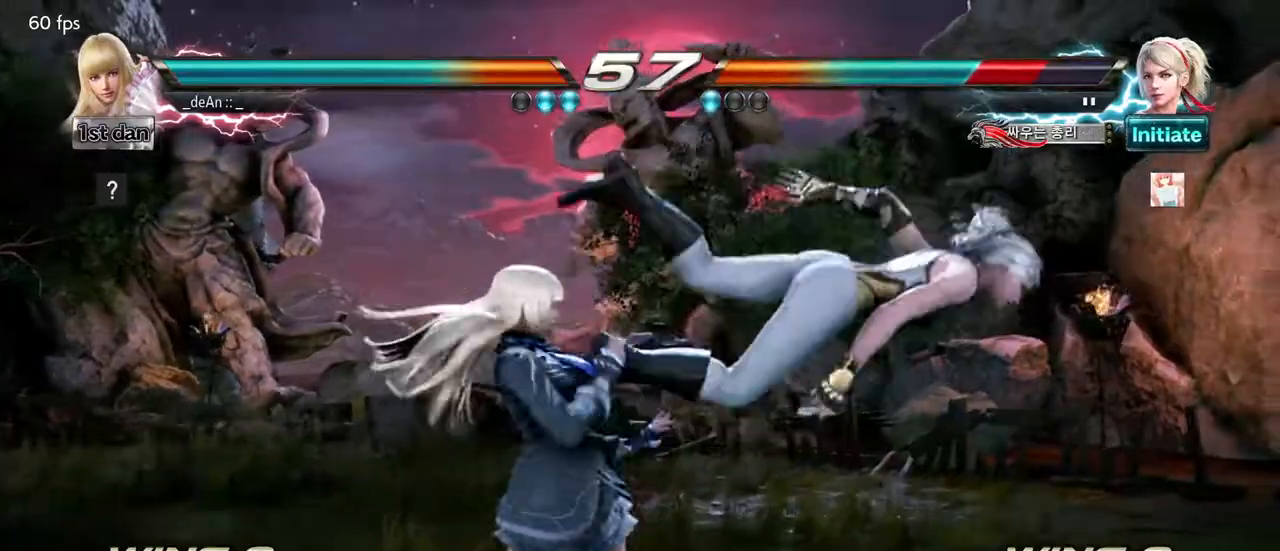
{"buttons": ["TRIANGLE"], "left_stick": "down", "events": [[233, "left_stick", "down"], [367, "TRIANGLE", "down"], [417, "TRIANGLE", "up"], [500, "TRIANGLE", "down"]]}
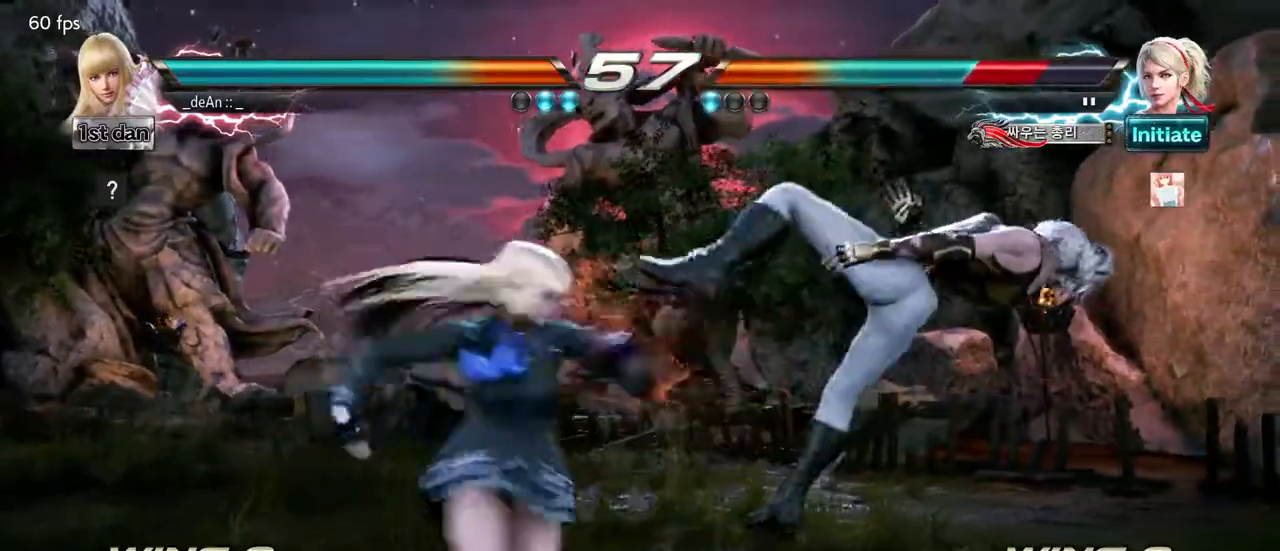
{"buttons": ["CROSS"], "left_stick": "down", "events": [[100, "TRIANGLE", "up"], [283, "CROSS", "down"], [350, "CROSS", "up"], [433, "CROSS", "down"]]}
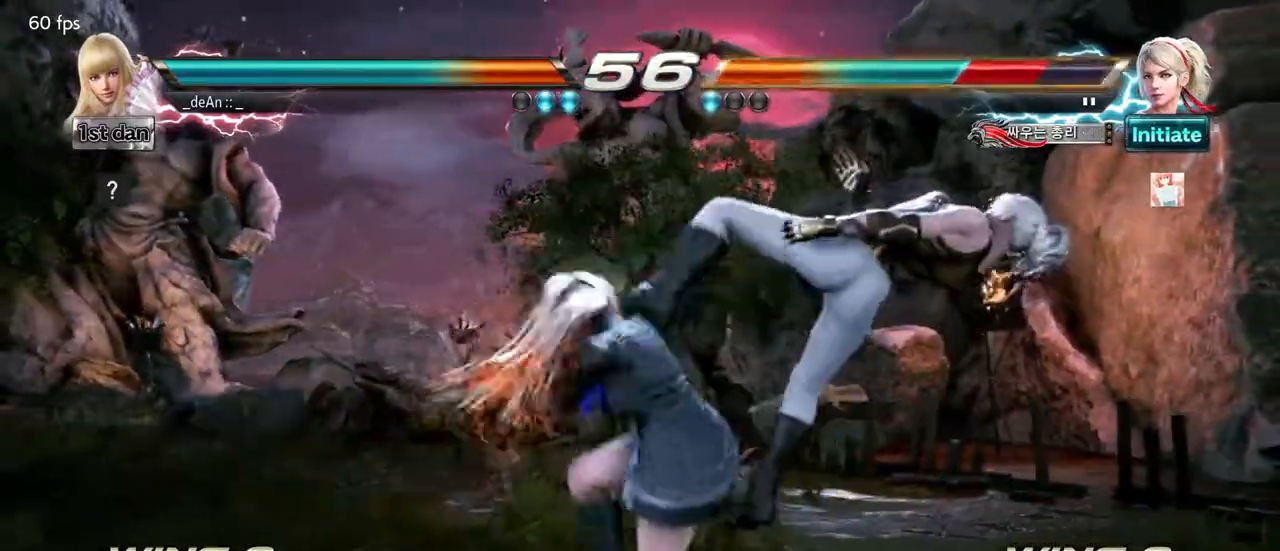
{"buttons": [], "left_stick": "center", "events": [[200, "CROSS", "up"], [283, "CROSS", "down"], [383, "left_stick", "center"], [433, "CROSS", "up"]]}
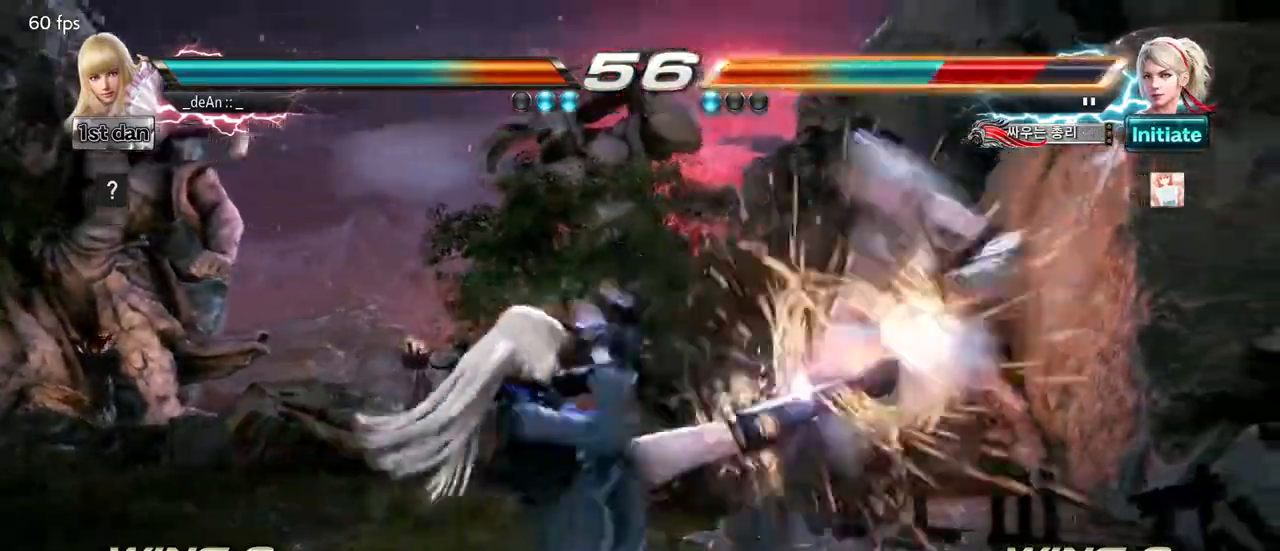
{"buttons": [], "left_stick": "right", "events": [[317, "left_stick", "right"], [367, "left_stick", "center"], [467, "left_stick", "right"]]}
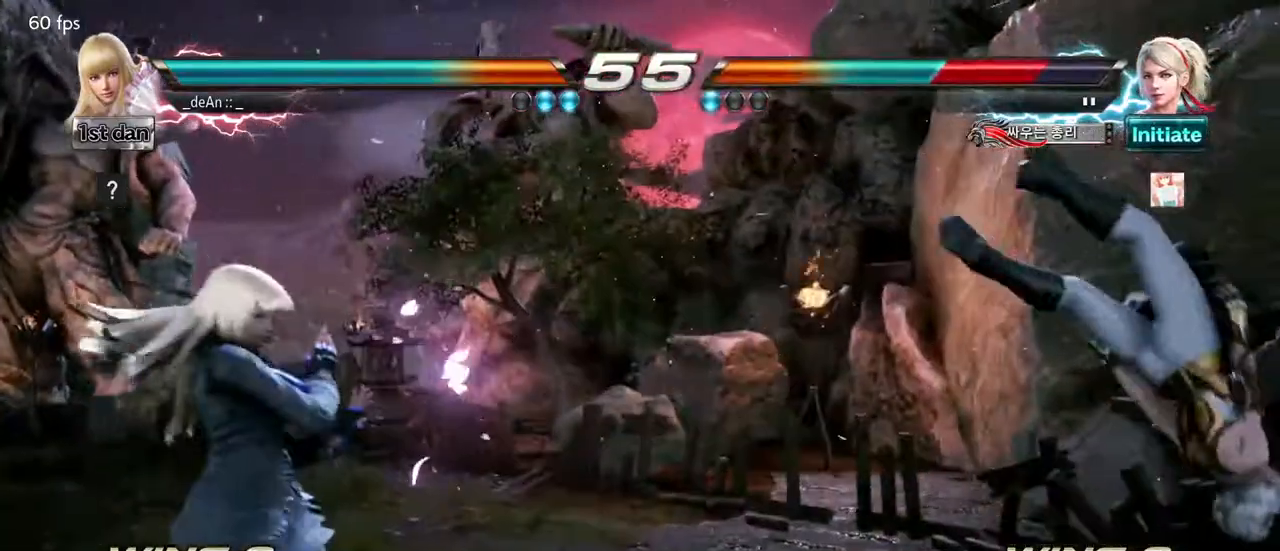
{"buttons": ["SQUARE"], "left_stick": "center", "events": [[350, "CIRCLE", "down"], [350, "left_stick", "center"], [433, "SQUARE", "down"], [450, "CIRCLE", "up"]]}
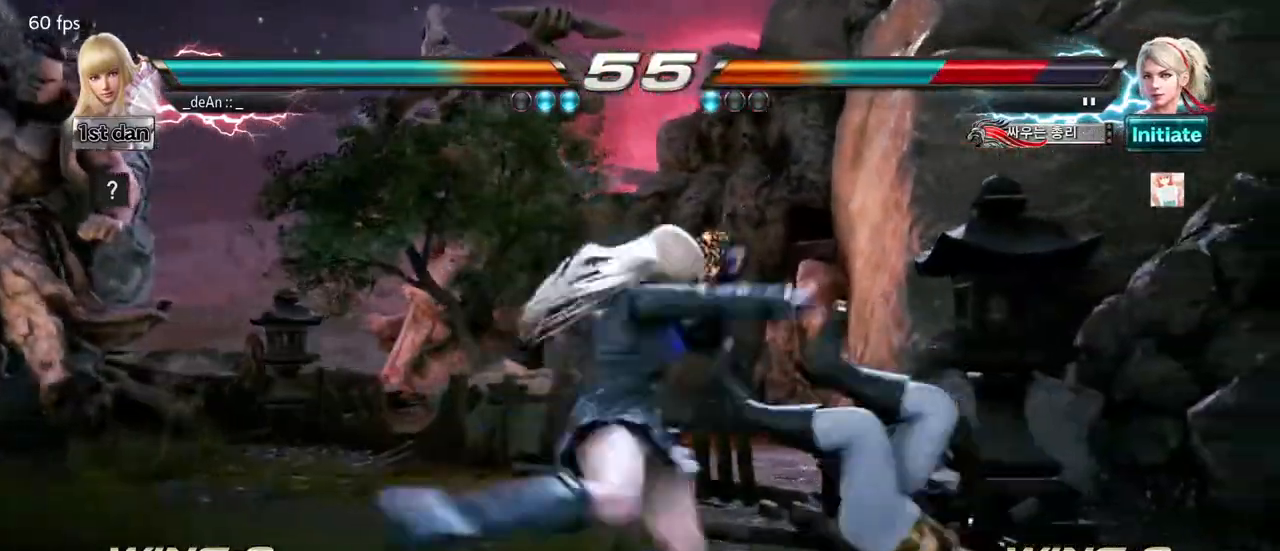
{"buttons": [], "left_stick": "center", "events": [[117, "SQUARE", "up"]]}
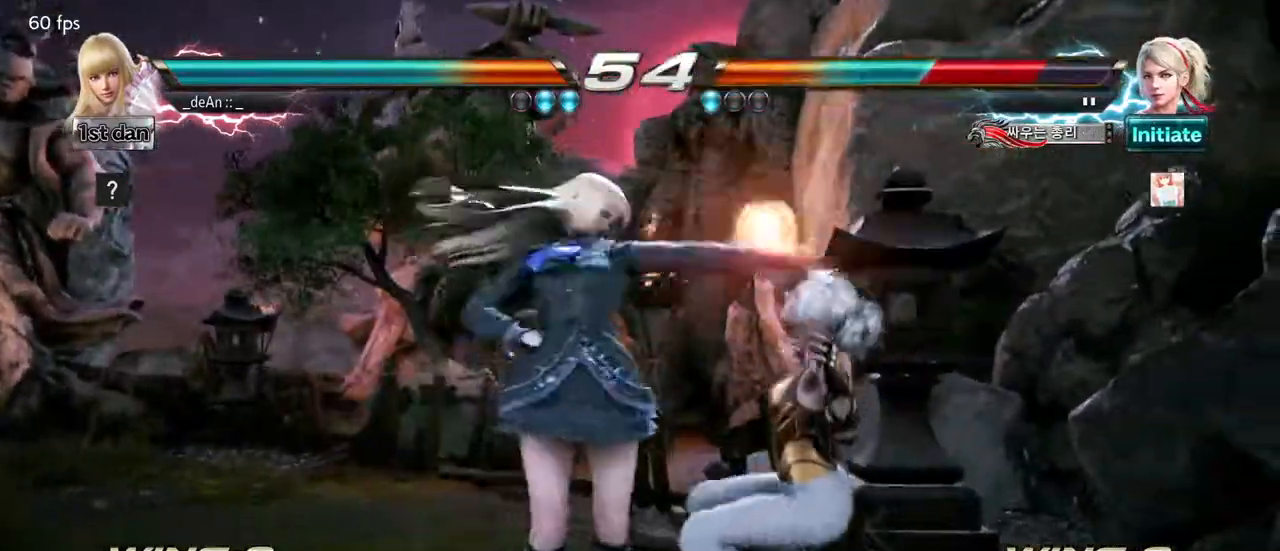
{"buttons": [], "left_stick": "center", "events": [[233, "SQUARE", "down"], [233, "TRIANGLE", "down"], [283, "TRIANGLE", "up"], [300, "SQUARE", "up"]]}
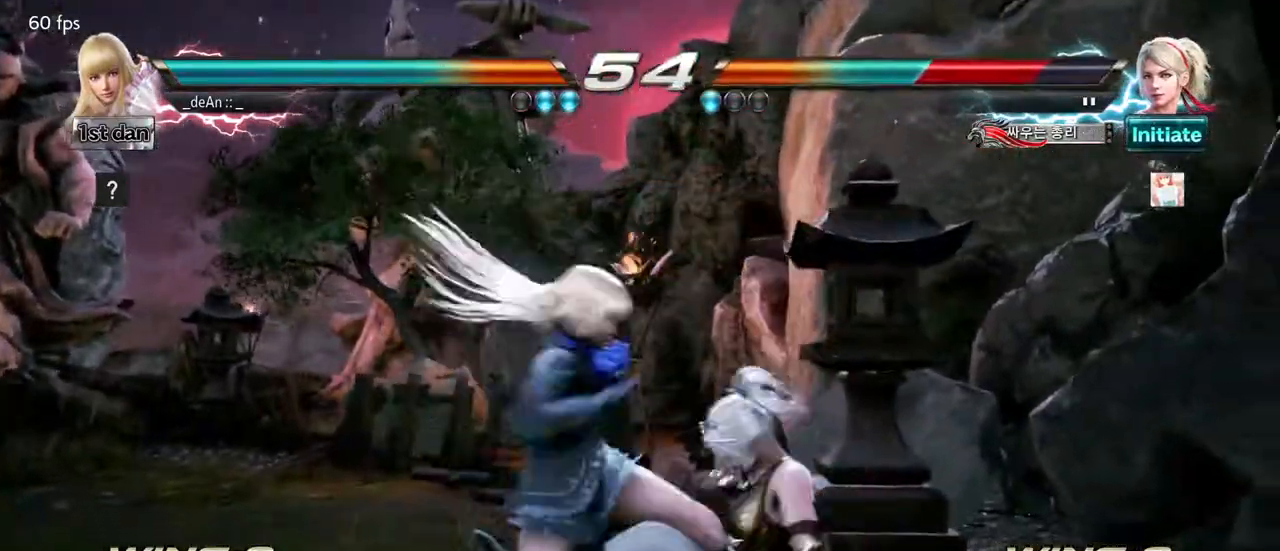
{"buttons": [], "left_stick": "center", "events": [[383, "left_stick", "up"], [433, "left_stick", "center"]]}
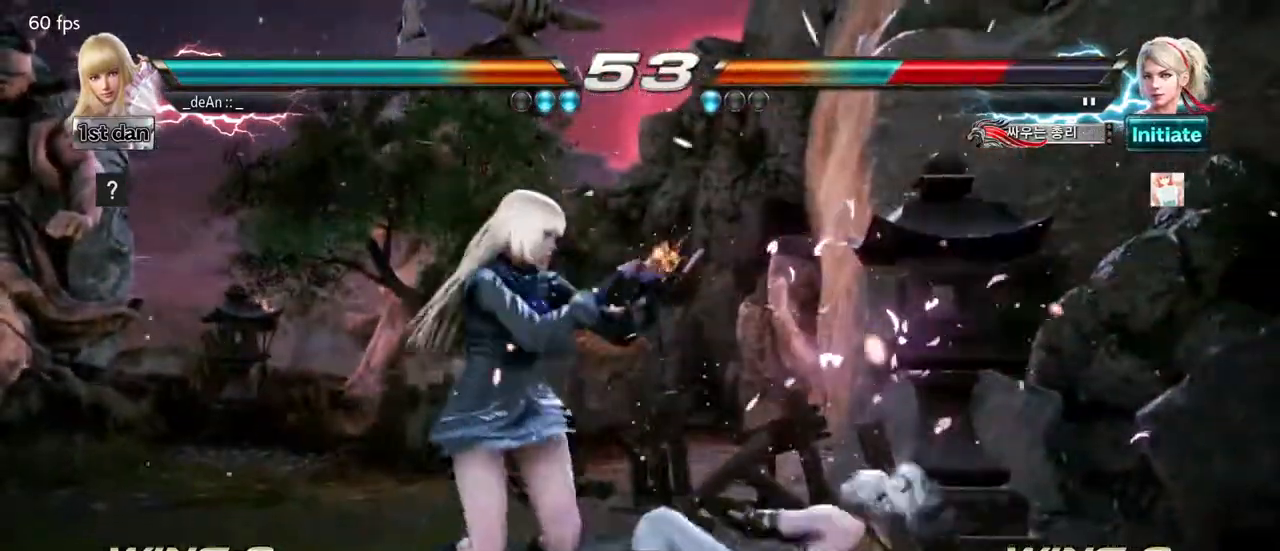
{"buttons": [], "left_stick": "center", "events": [[150, "CROSS", "down"], [150, "left_stick", "down-left"], [167, "CIRCLE", "down"], [217, "CIRCLE", "up"], [217, "CROSS", "up"], [317, "left_stick", "center"]]}
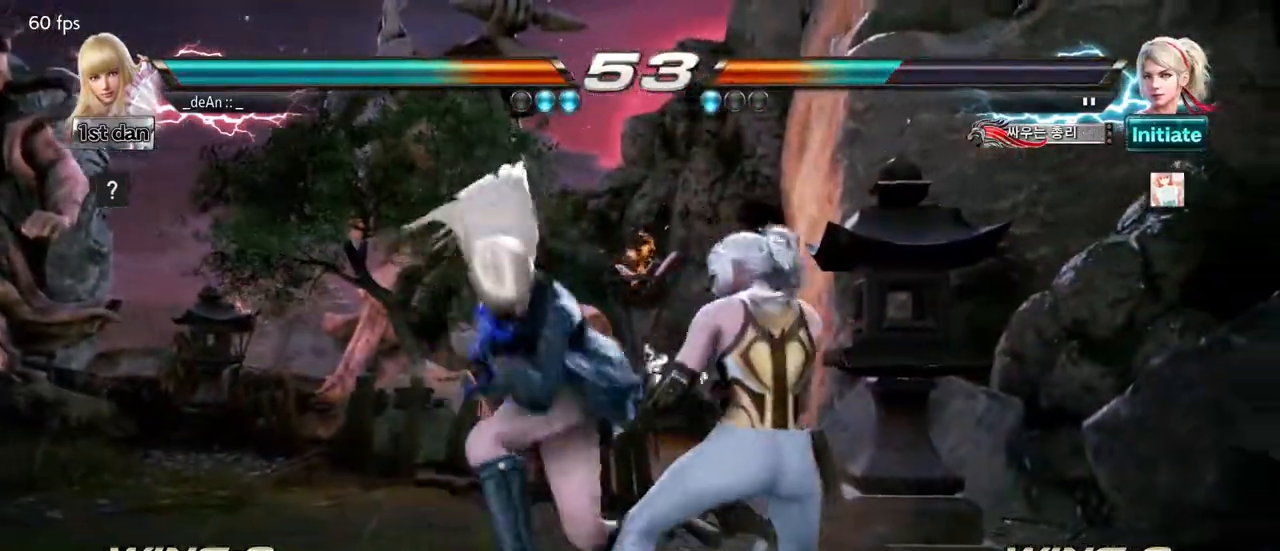
{"buttons": [], "left_stick": "up", "events": [[433, "left_stick", "up"]]}
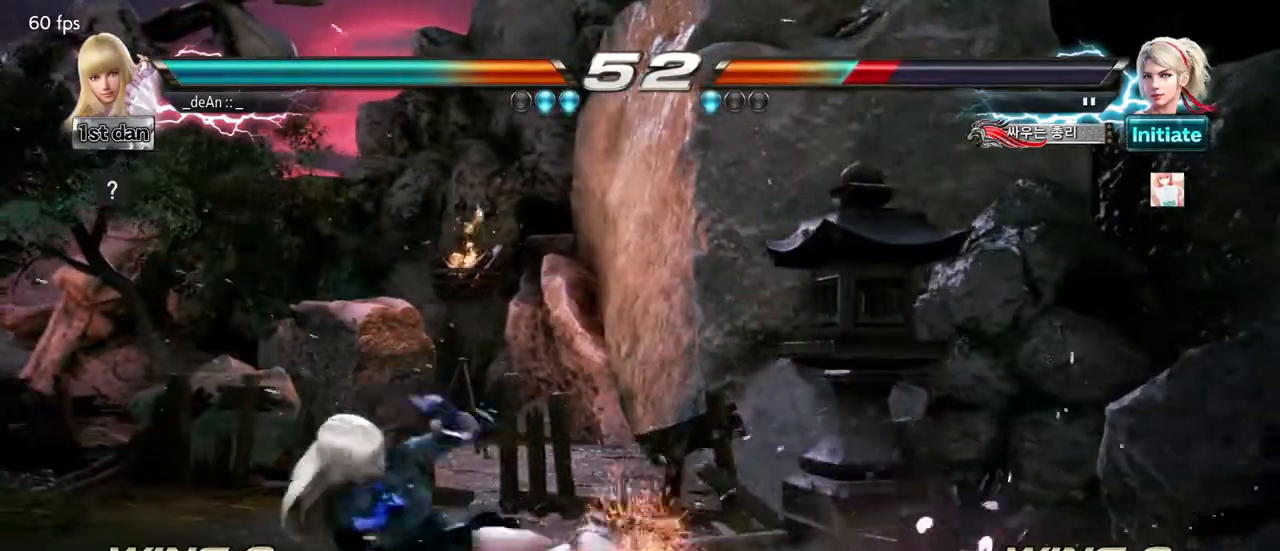
{"buttons": [], "left_stick": "left", "events": [[67, "left_stick", "center"], [350, "CIRCLE", "down"], [350, "CROSS", "down"], [350, "left_stick", "down"], [417, "CIRCLE", "up"], [433, "CROSS", "up"], [500, "left_stick", "left"]]}
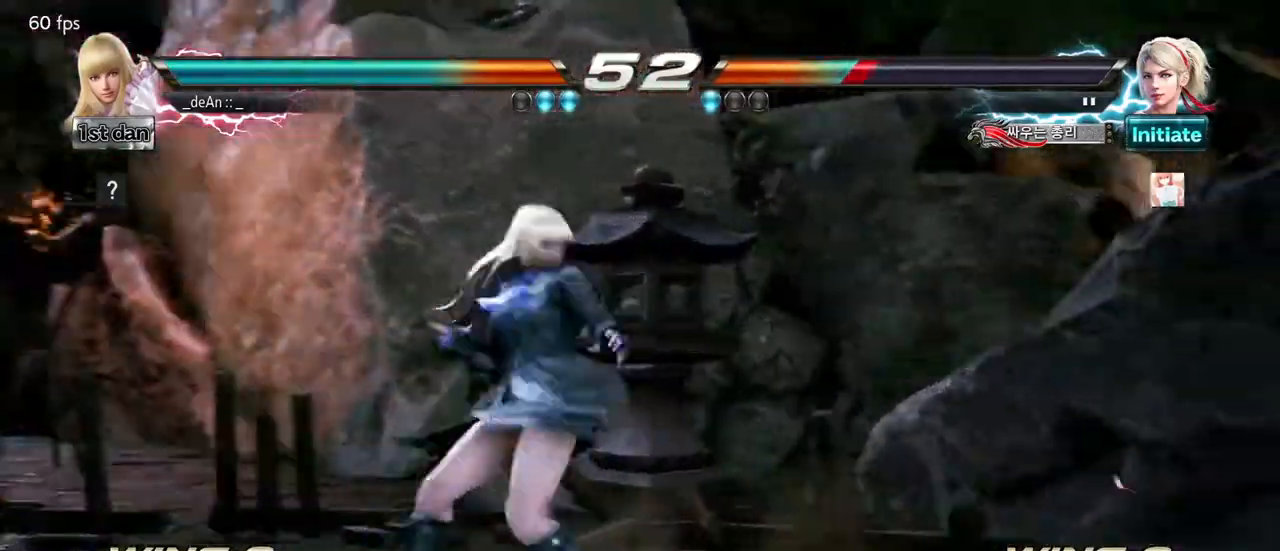
{"buttons": [], "left_stick": "center", "events": [[50, "left_stick", "center"]]}
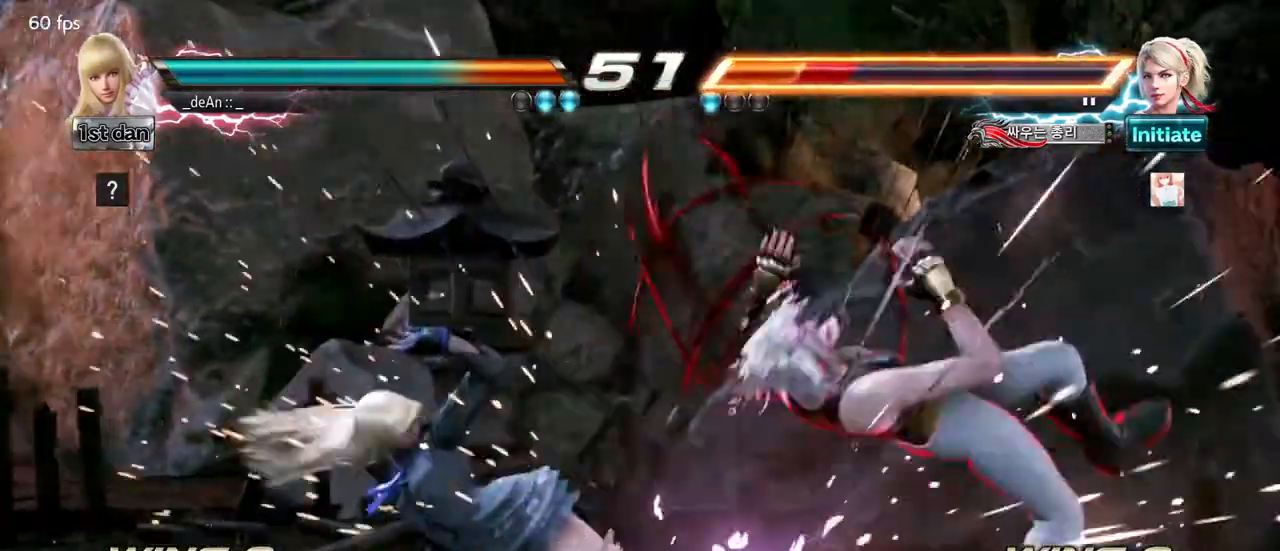
{"buttons": [], "left_stick": "center", "events": [[200, "left_stick", "right"], [283, "left_stick", "center"], [400, "left_stick", "right"], [500, "left_stick", "center"]]}
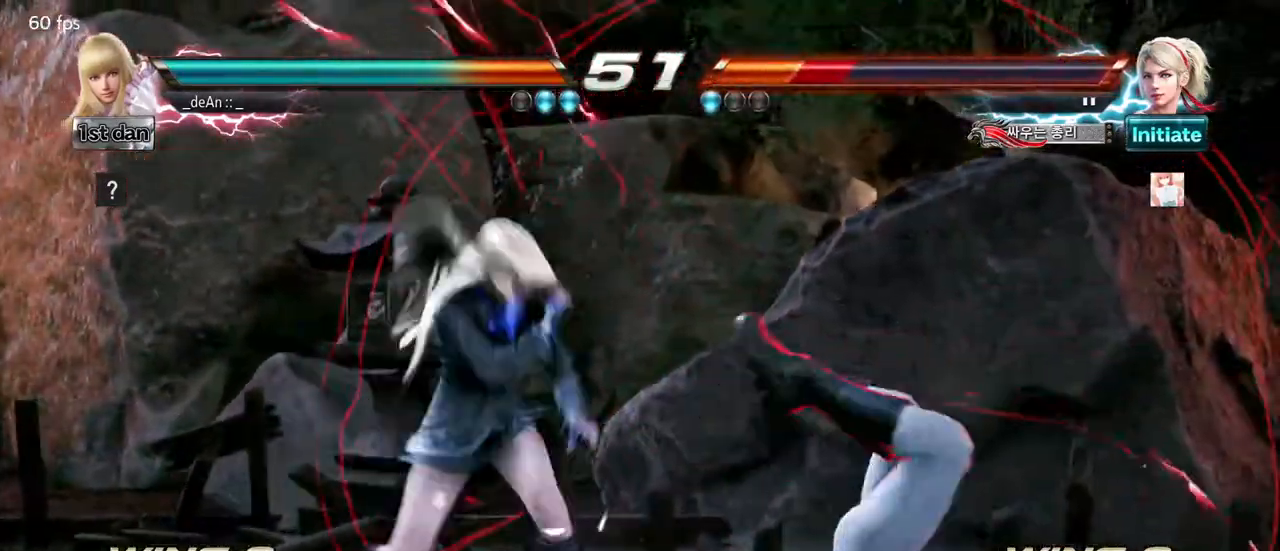
{"buttons": [], "left_stick": "center"}
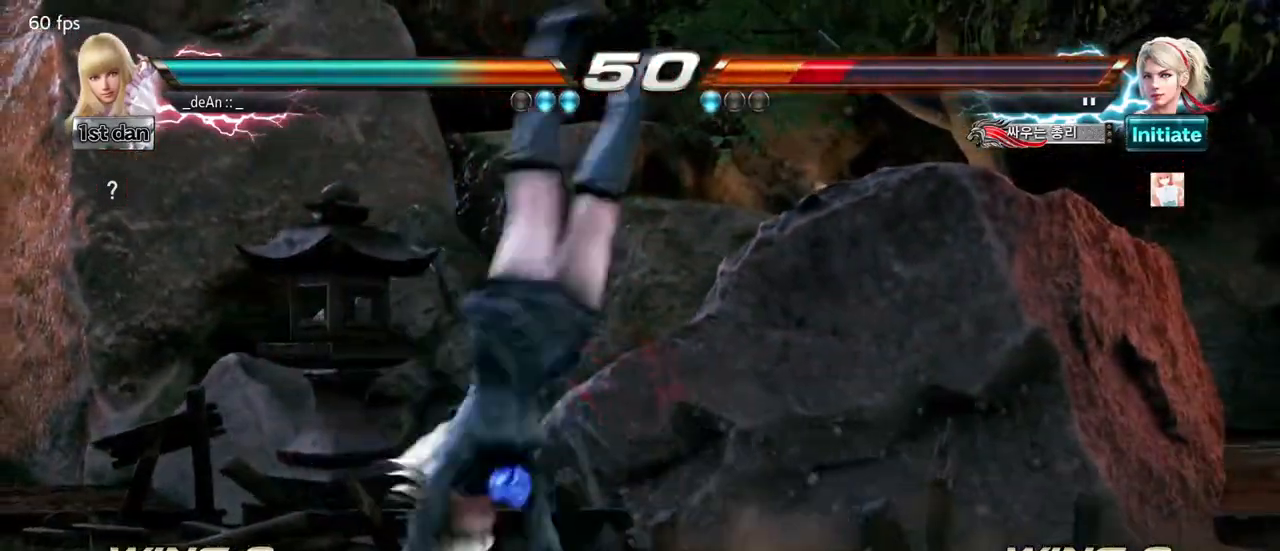
{"buttons": [], "left_stick": "right", "events": [[350, "left_stick", "left"], [417, "left_stick", "center"], [500, "left_stick", "right"]]}
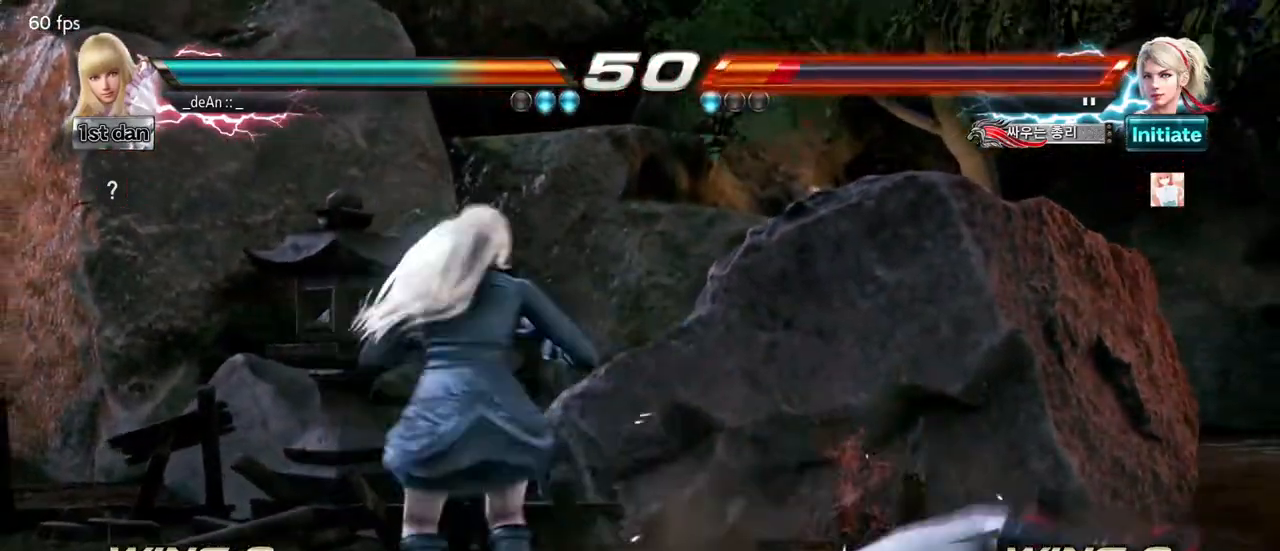
{"buttons": [], "left_stick": "center", "events": [[150, "CIRCLE", "down"], [150, "CROSS", "down"], [150, "left_stick", "down-right"], [250, "CIRCLE", "up"], [250, "CROSS", "up"], [367, "left_stick", "center"]]}
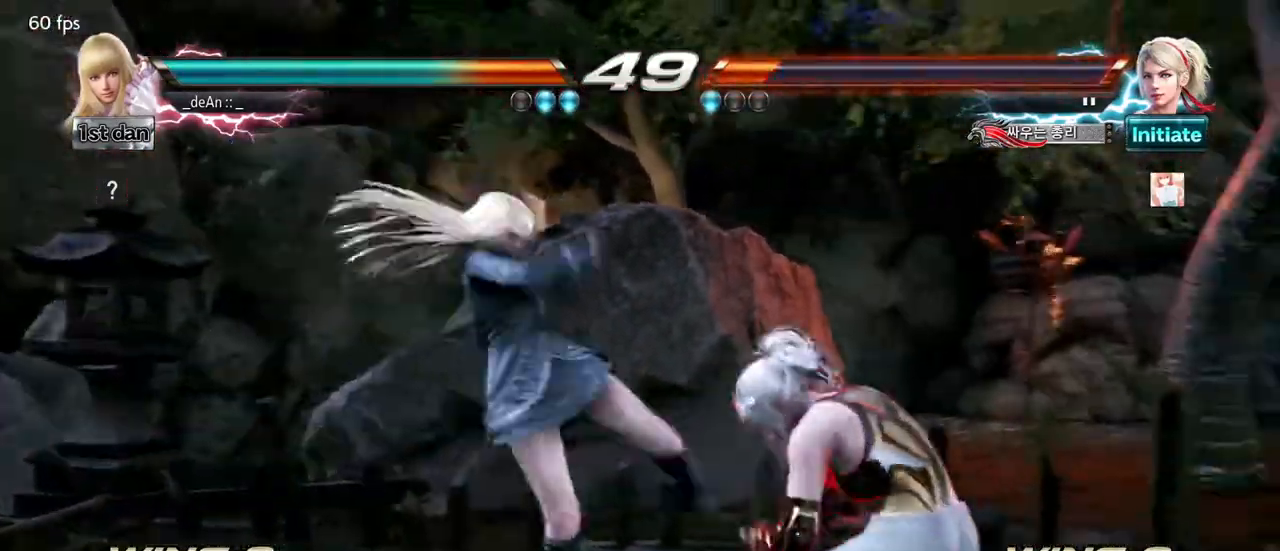
{"buttons": ["SQUARE"], "left_stick": "center", "events": [[417, "SQUARE", "down"]]}
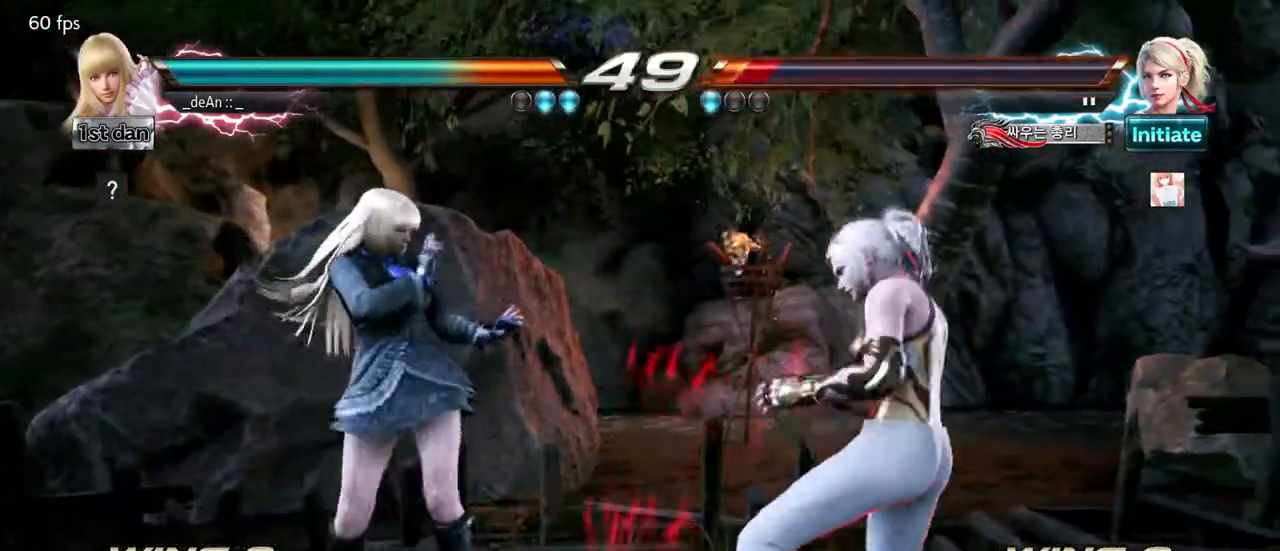
{"buttons": [], "left_stick": "center", "events": [[33, "TRIANGLE", "down"], [150, "SQUARE", "up"], [183, "TRIANGLE", "up"]]}
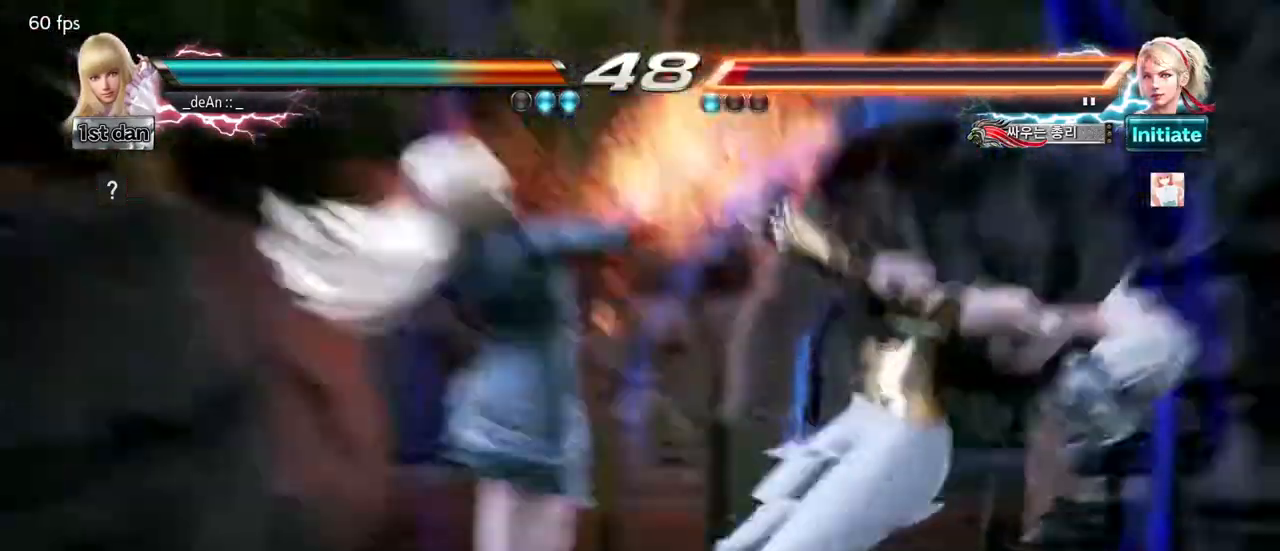
{"buttons": [], "left_stick": "center", "events": [[100, "SQUARE", "down"], [350, "SQUARE", "up"]]}
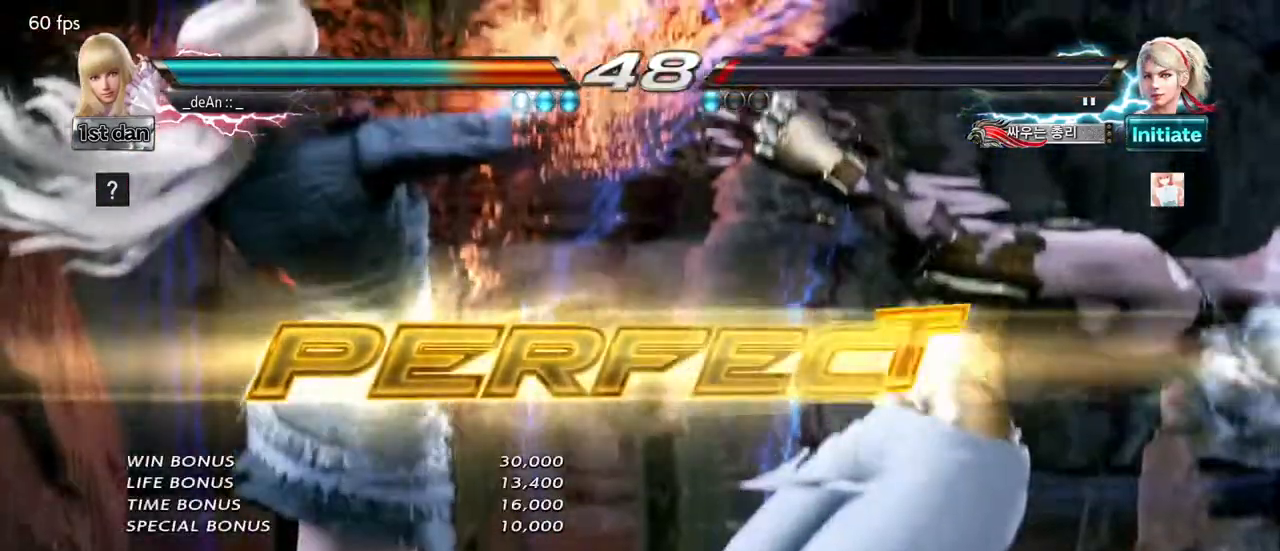
{"buttons": [], "left_stick": "center", "events": []}
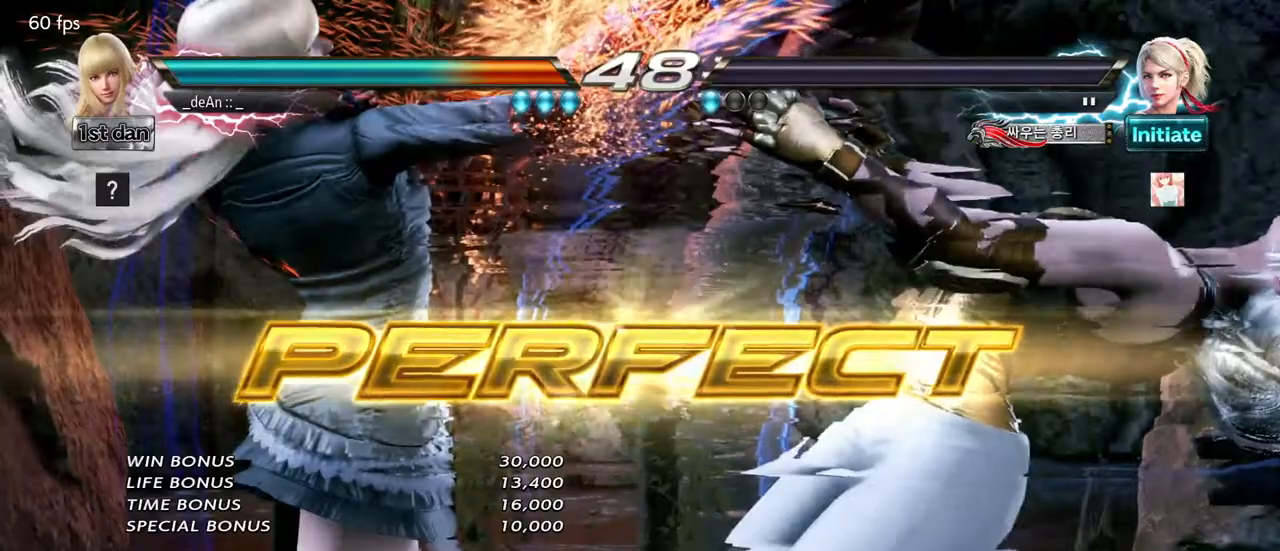
{"buttons": [], "left_stick": "center", "events": []}
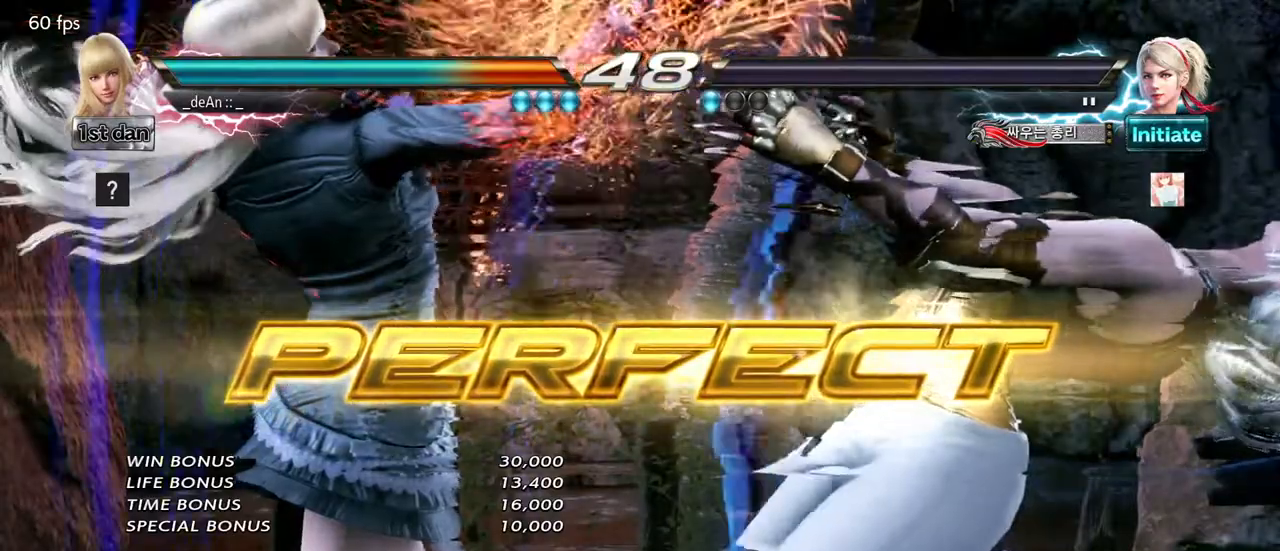
{"buttons": [], "left_stick": "center", "events": [[217, "SQUARE", "down"], [333, "SQUARE", "up"]]}
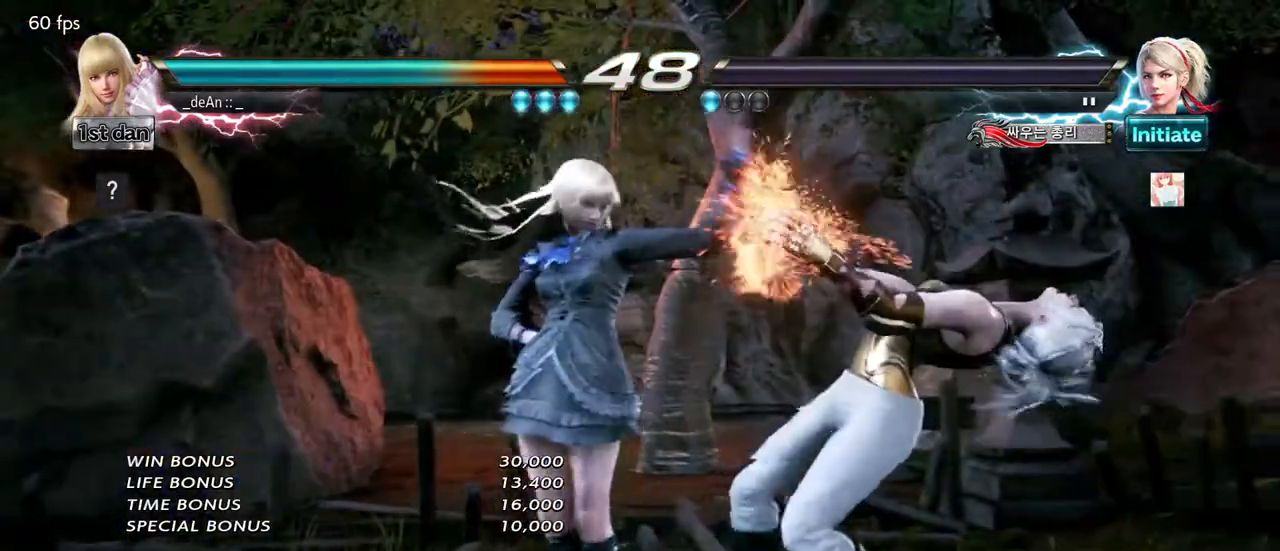
{"buttons": [], "left_stick": "center", "events": [[150, "SQUARE", "down"], [300, "SQUARE", "up"]]}
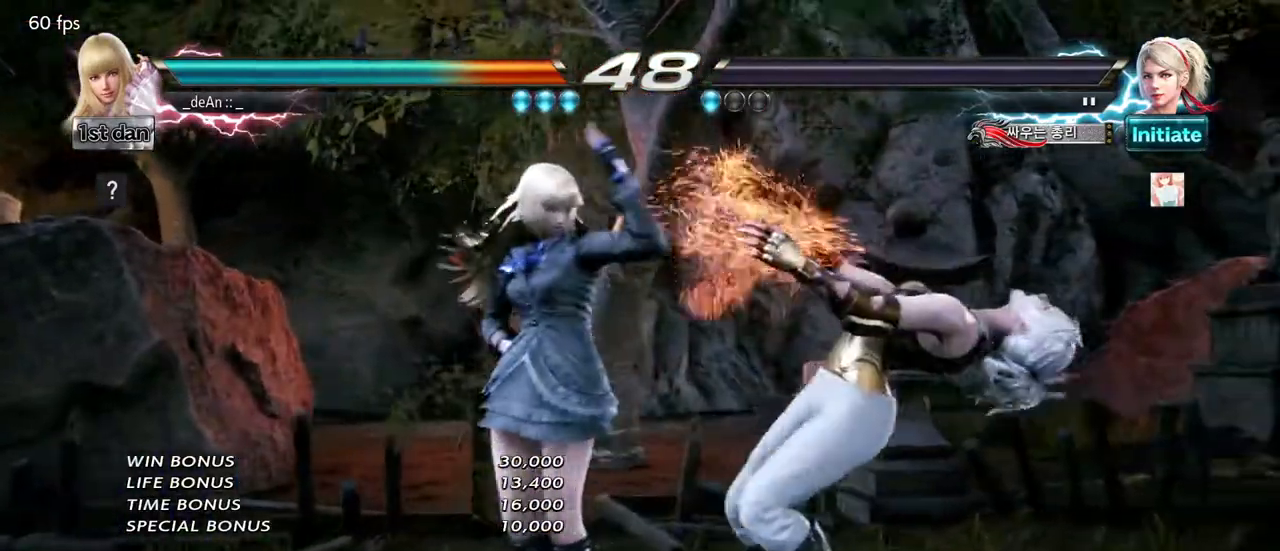
{"buttons": [], "left_stick": "center", "events": [[83, "SQUARE", "down"], [250, "SQUARE", "up"]]}